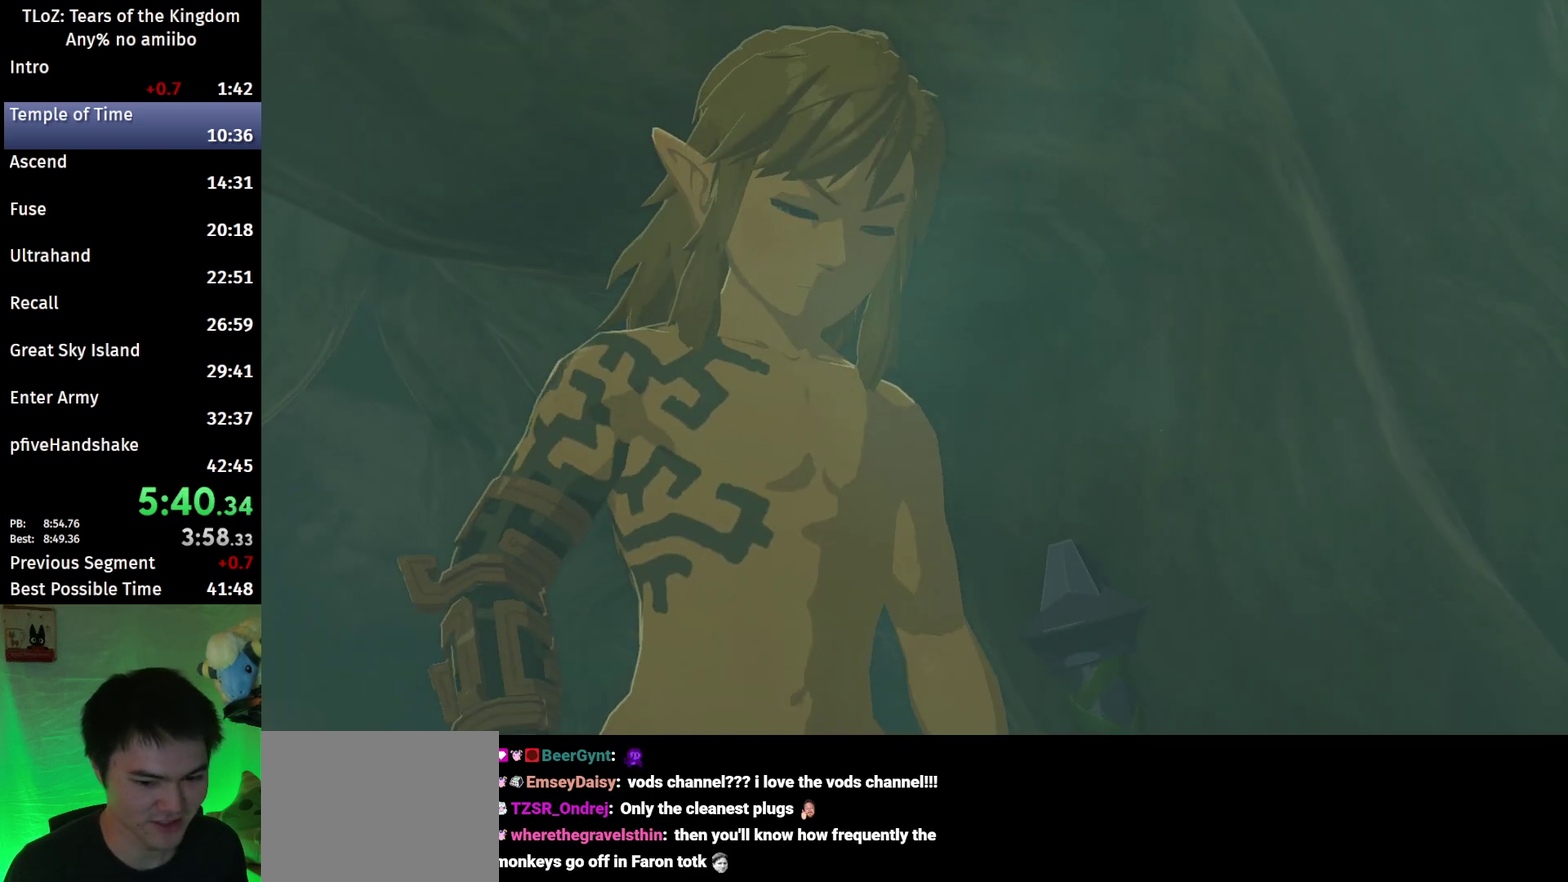
Gameplay with a controller (Nintendo layout); each line is a JSON object with the inputs held at the frame after it. "events" lists button and stick changes between this image and that frame as [ms after this image, input, new state], when the widget could be followed in between. This overlay highlights the sticks when they move; stick clicks (L3 R3) are not distinguishable. Not read: L3 R3.
{"buttons": ["R2"], "left_stick": "center", "right_stick": "center", "events": []}
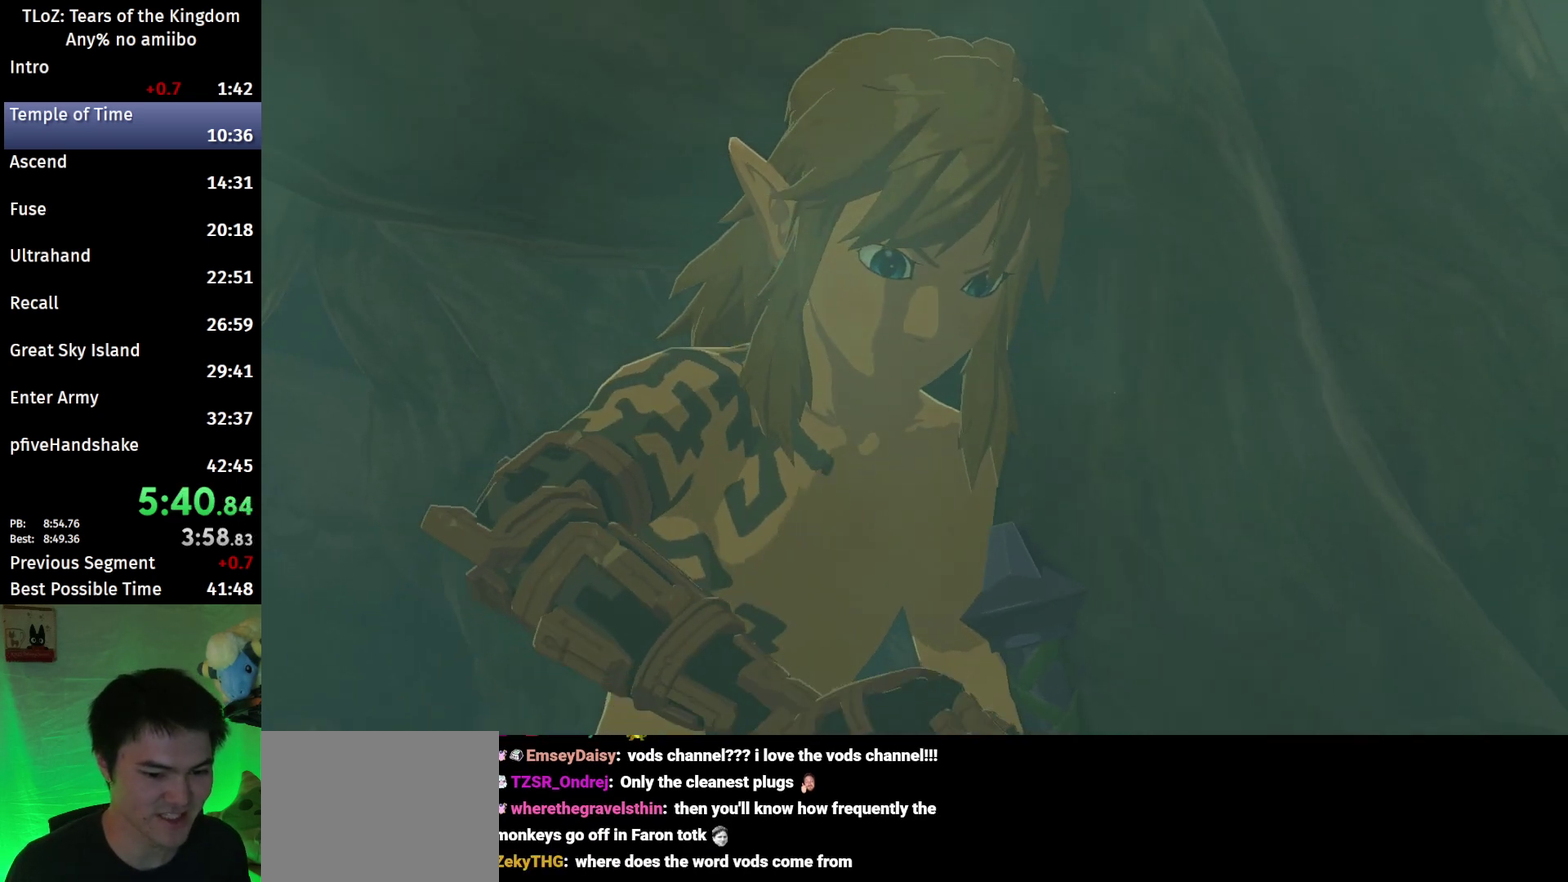
{"buttons": ["R2"], "left_stick": "center", "right_stick": "center", "events": []}
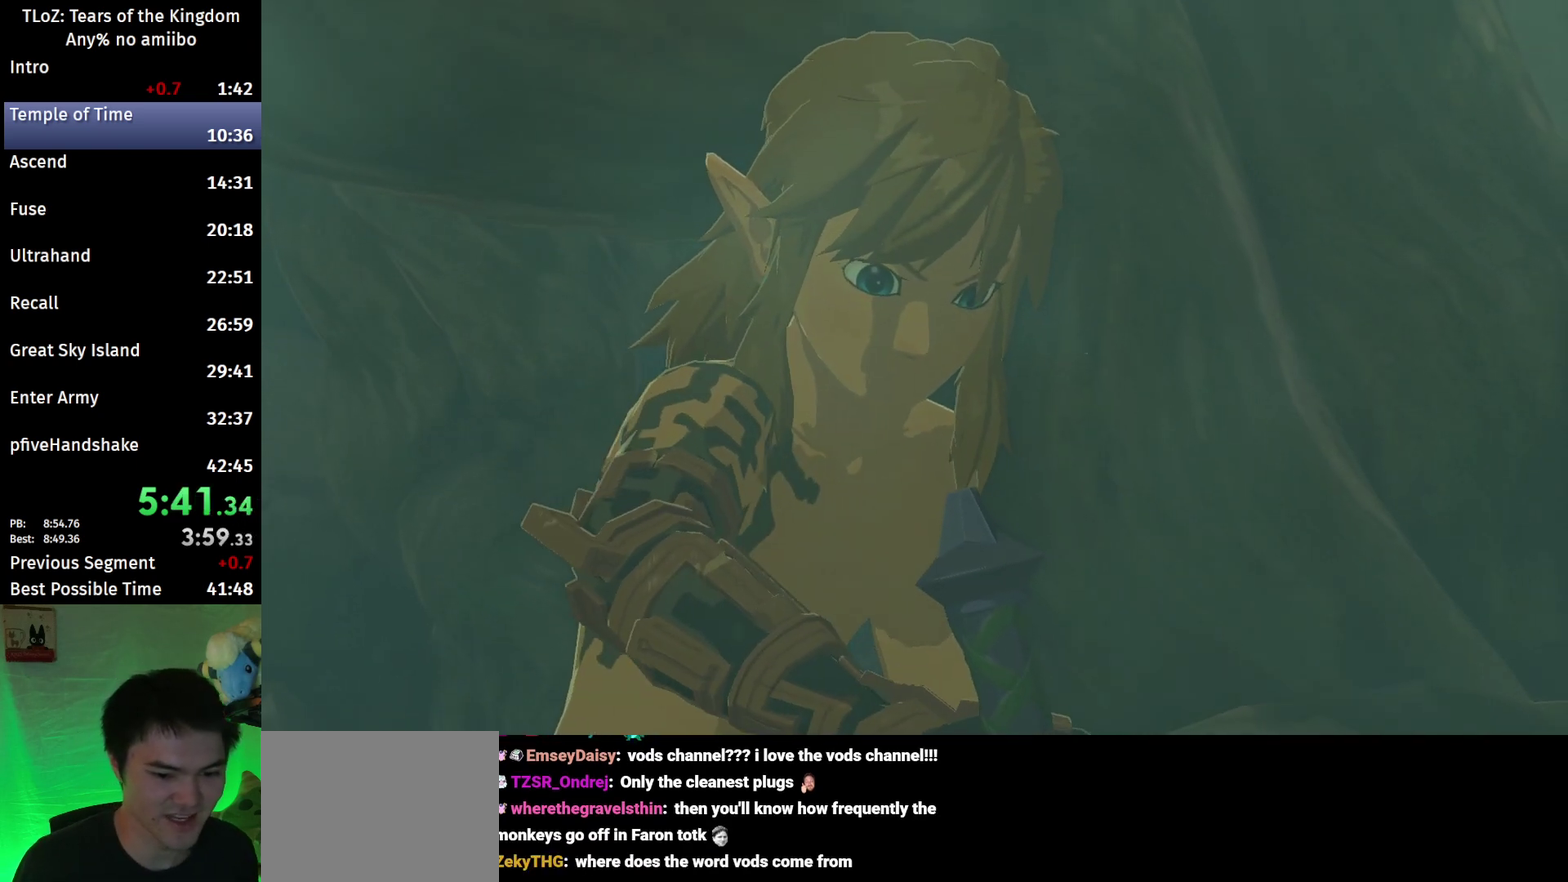
{"buttons": ["L1"], "left_stick": "center", "right_stick": "center", "events": [[400, "R2", "up"], [500, "L1", "down"]]}
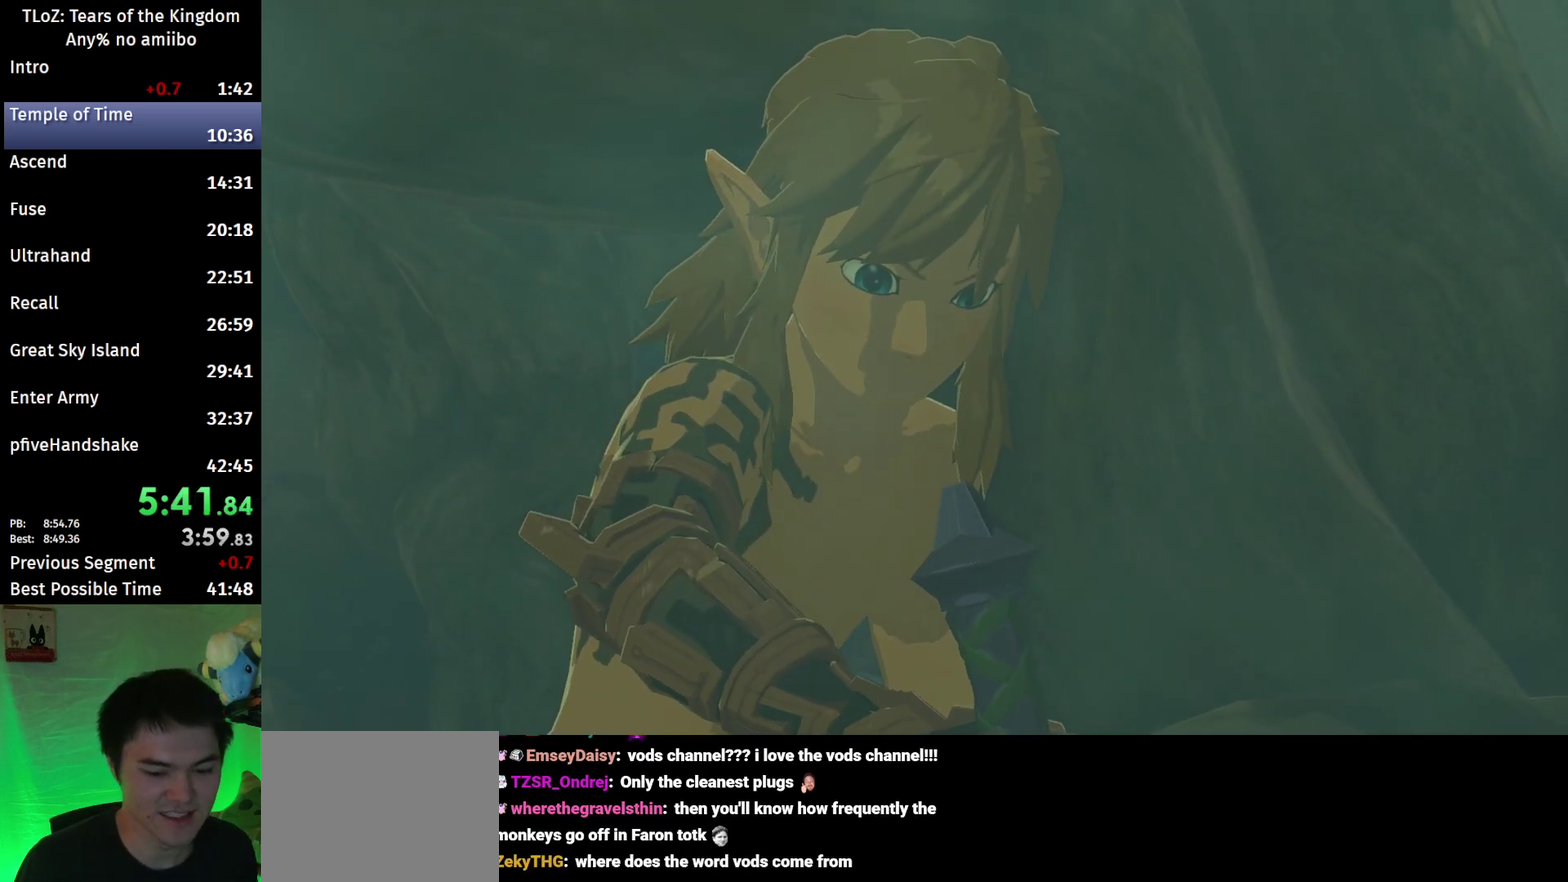
{"buttons": ["L2"], "left_stick": "center", "right_stick": "center", "events": [[33, "L2", "down"], [500, "L1", "up"]]}
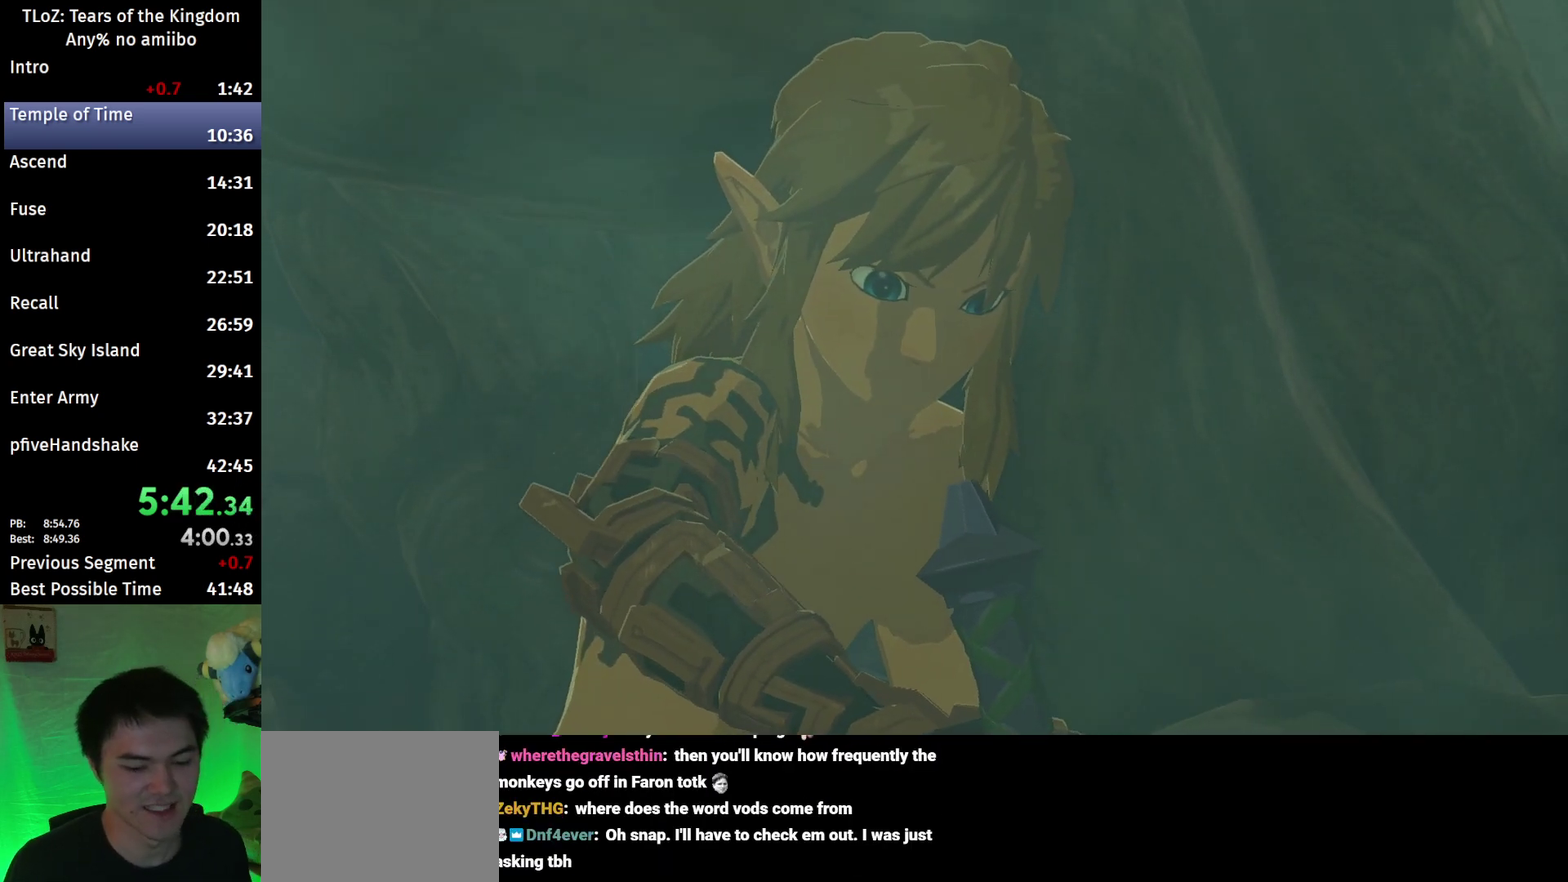
{"buttons": [], "left_stick": "center", "right_stick": "center", "events": [[167, "L2", "up"]]}
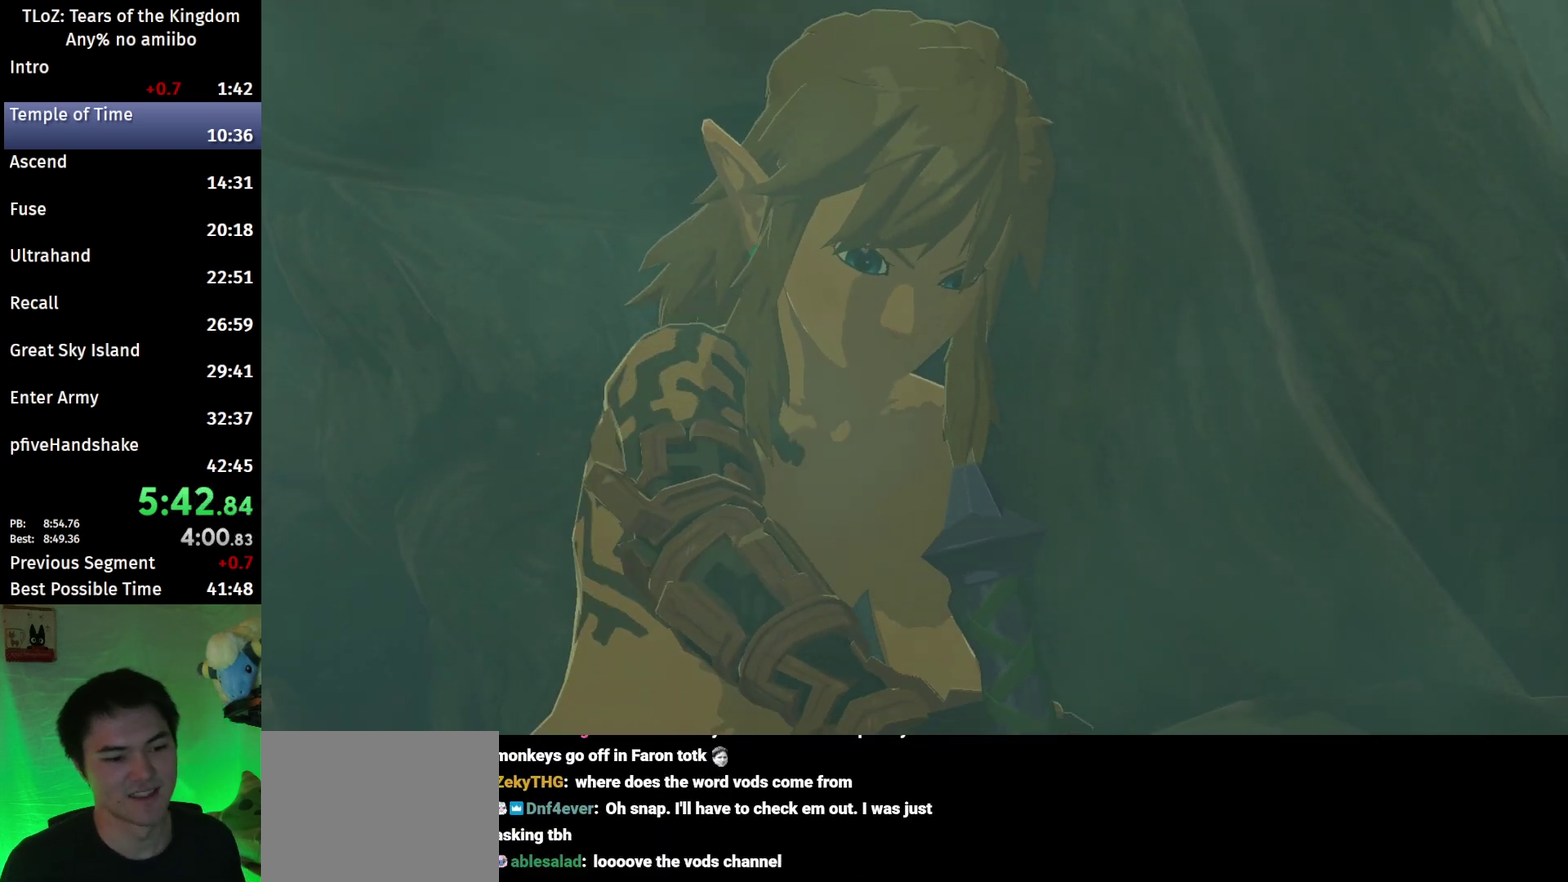
{"buttons": [], "left_stick": "center", "right_stick": "center", "events": []}
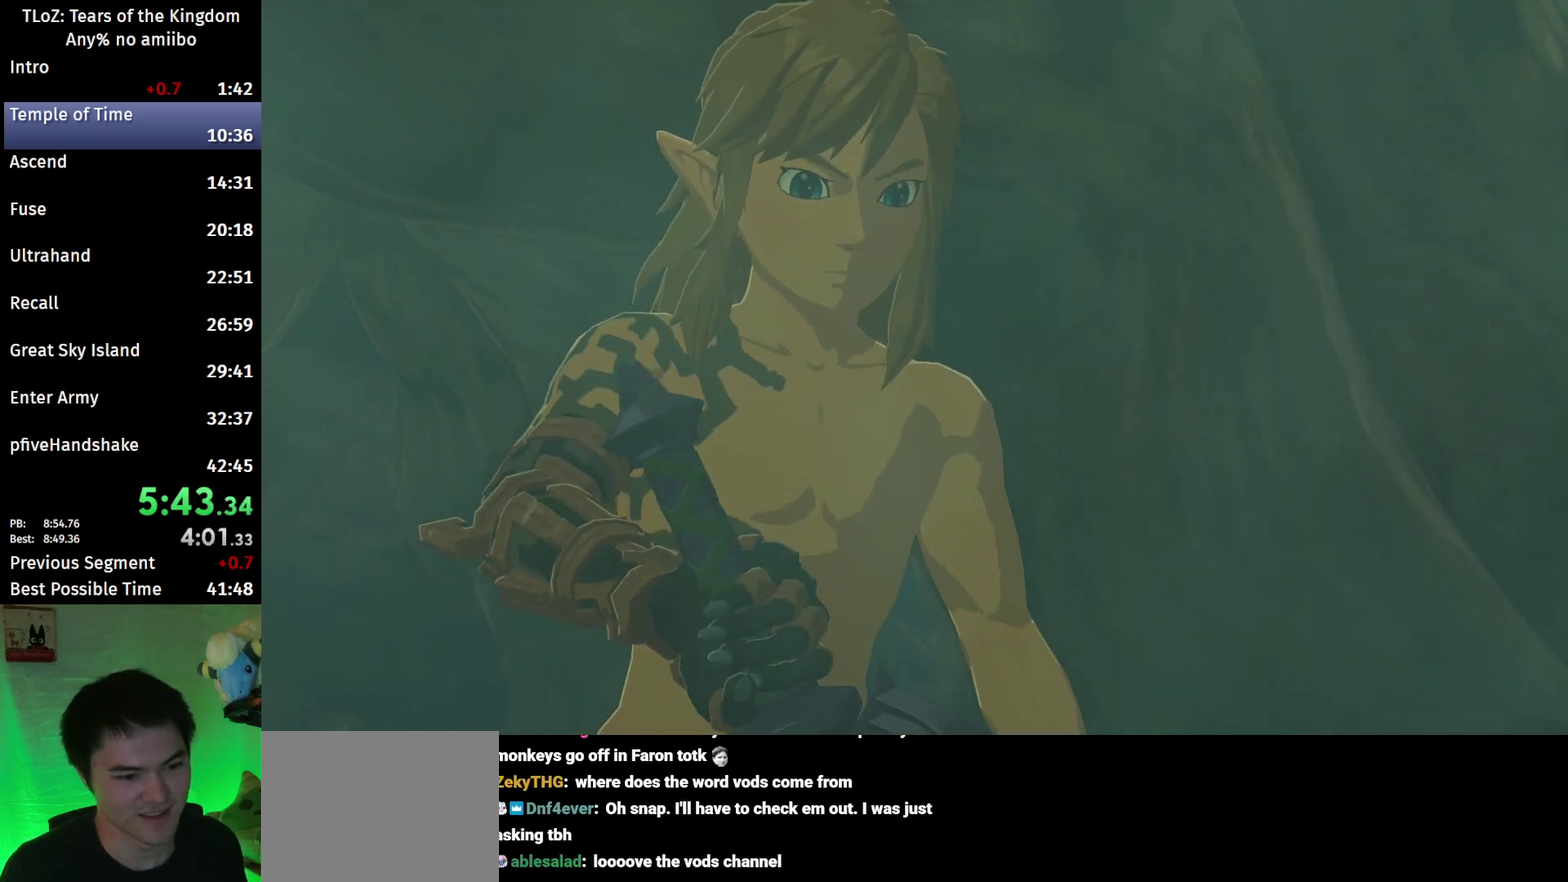
{"buttons": [], "left_stick": "center", "right_stick": "center", "events": []}
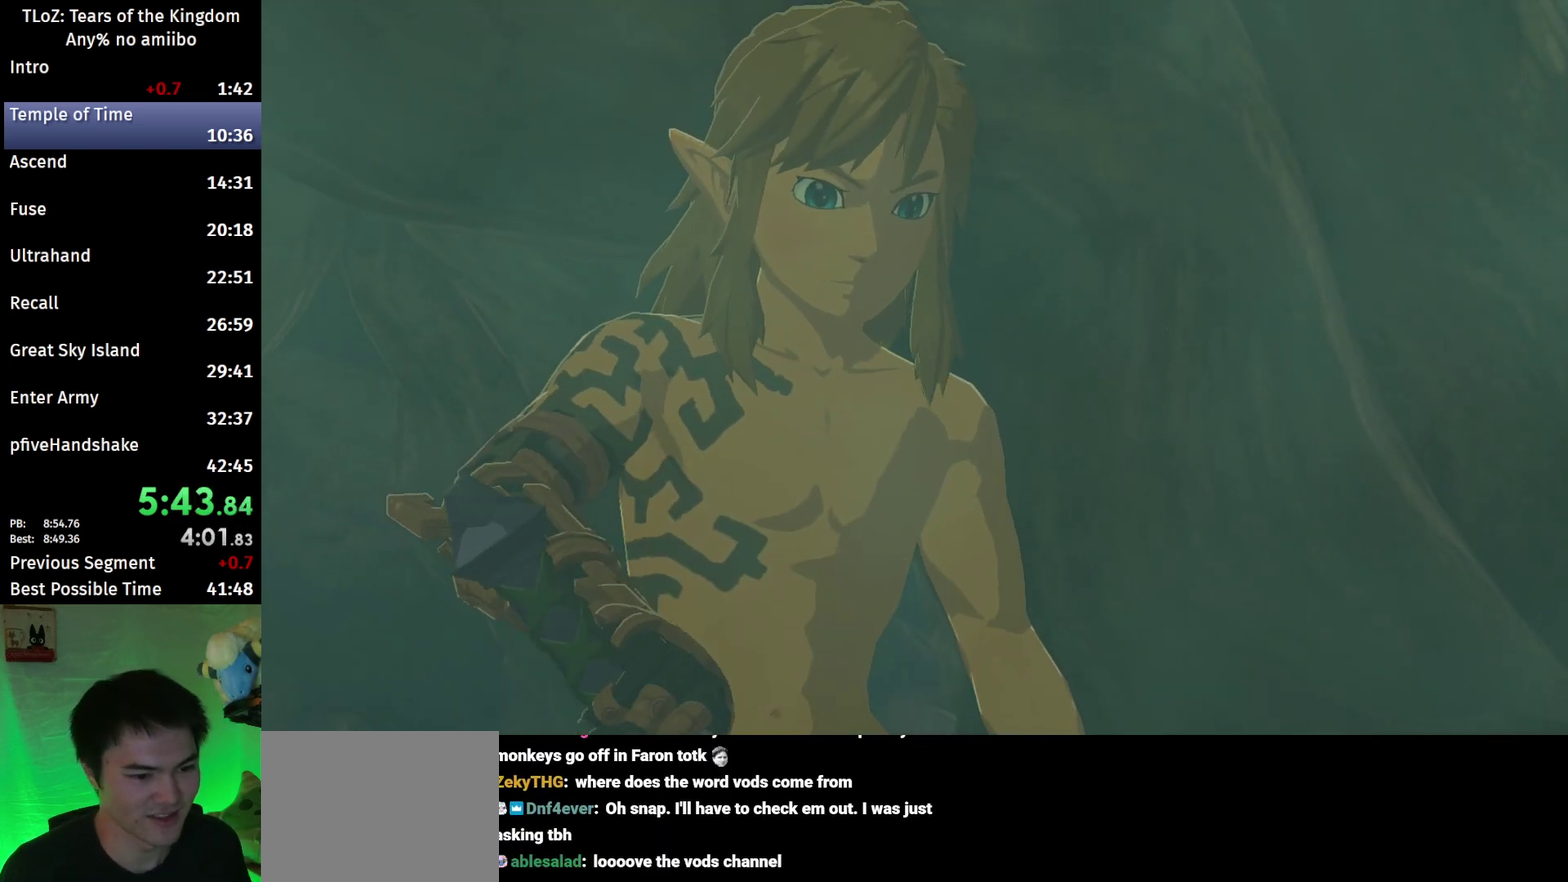
{"buttons": [], "left_stick": "center", "right_stick": "center", "events": []}
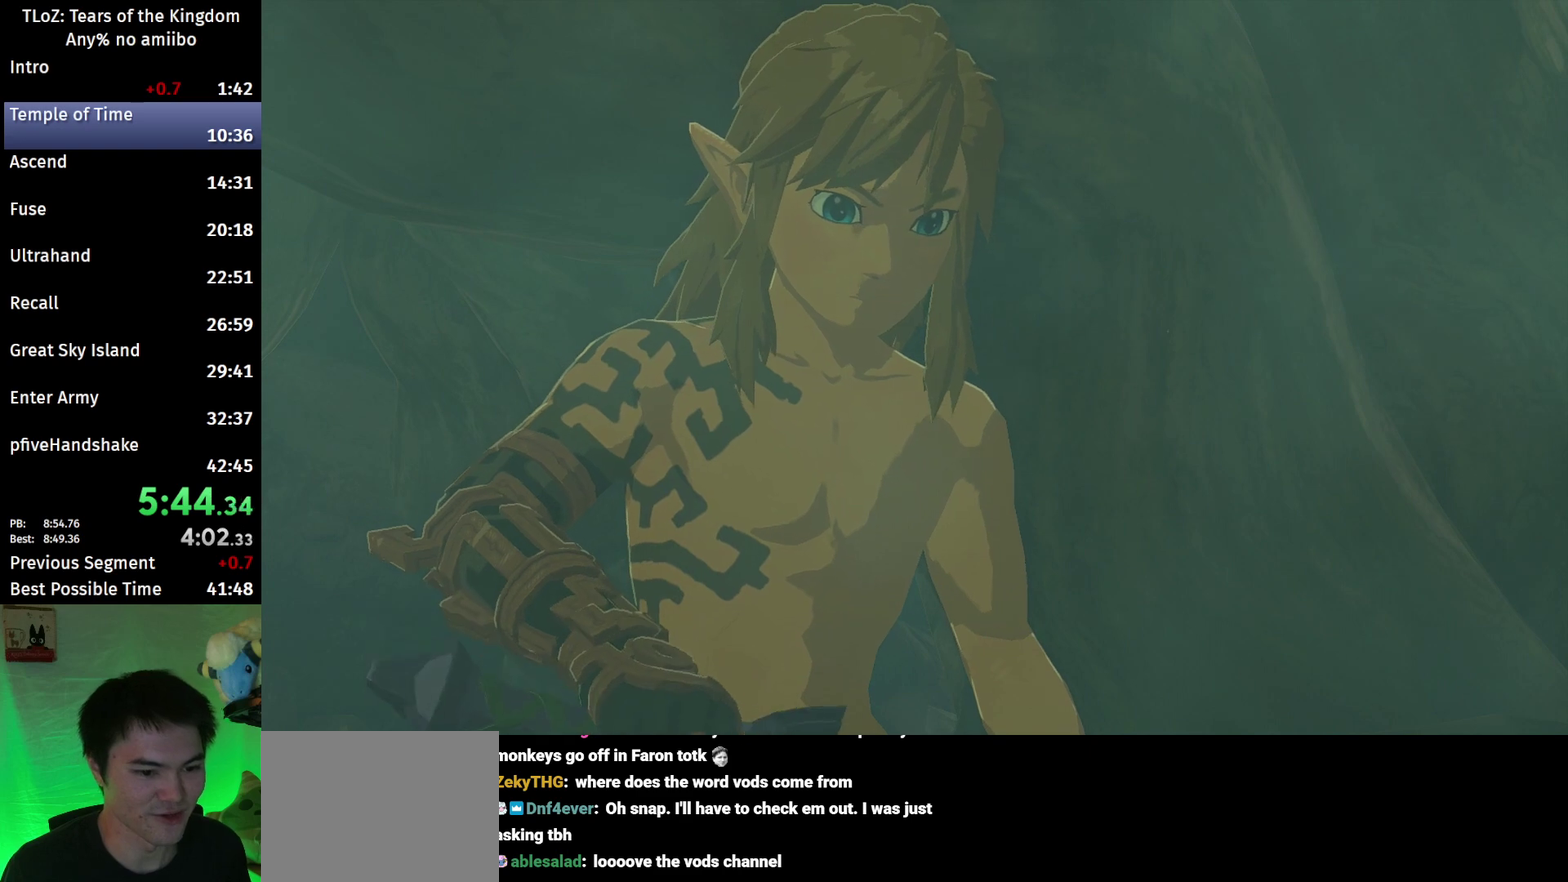
{"buttons": [], "left_stick": "center", "right_stick": "center", "events": []}
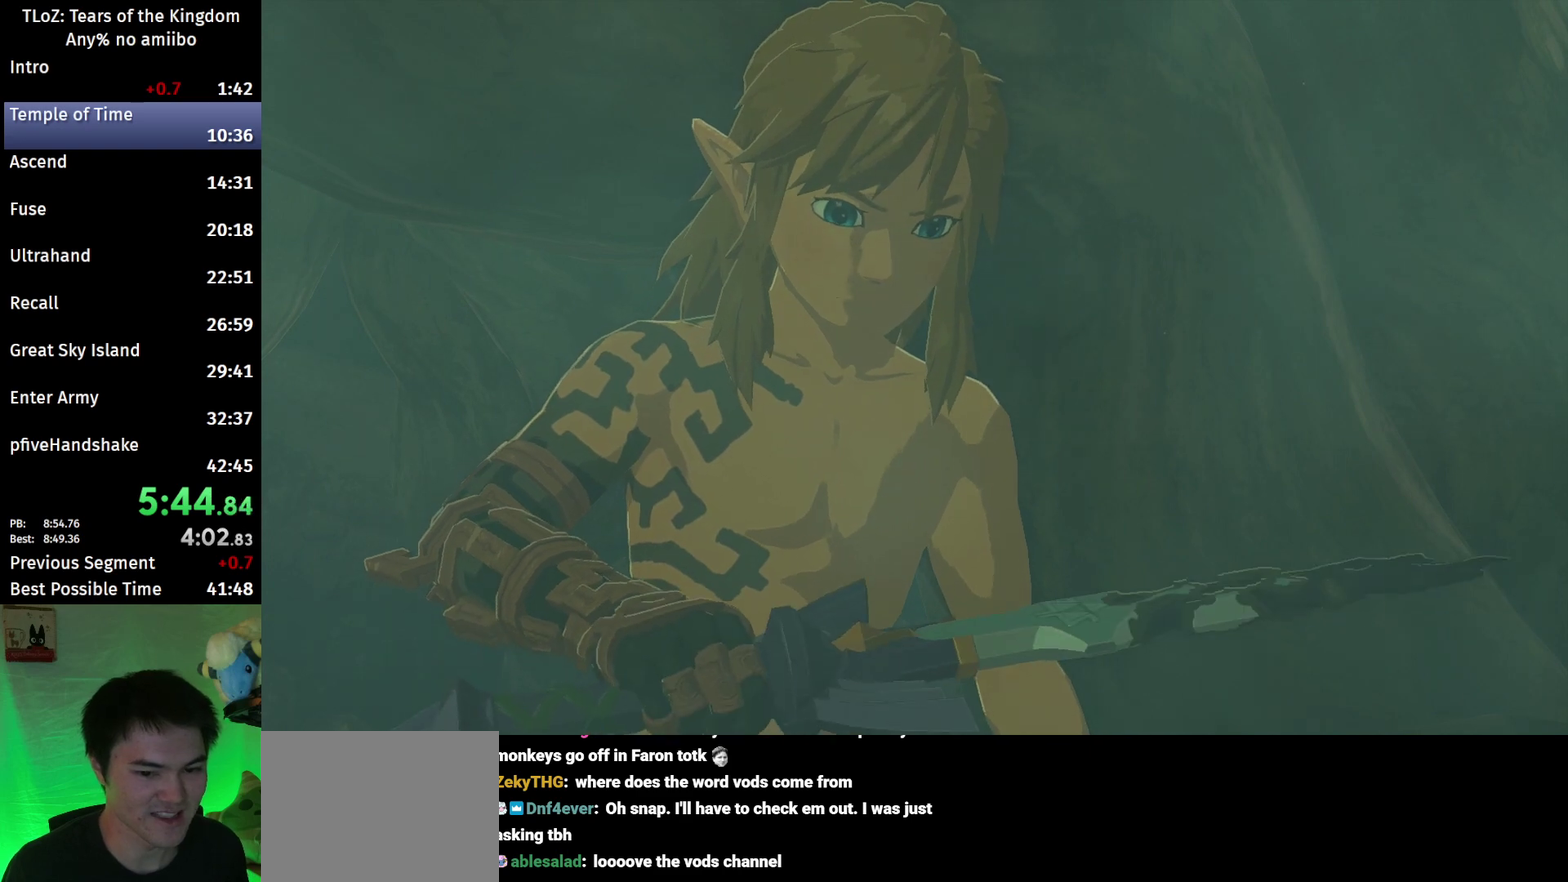
{"buttons": [], "left_stick": "center", "right_stick": "center", "events": []}
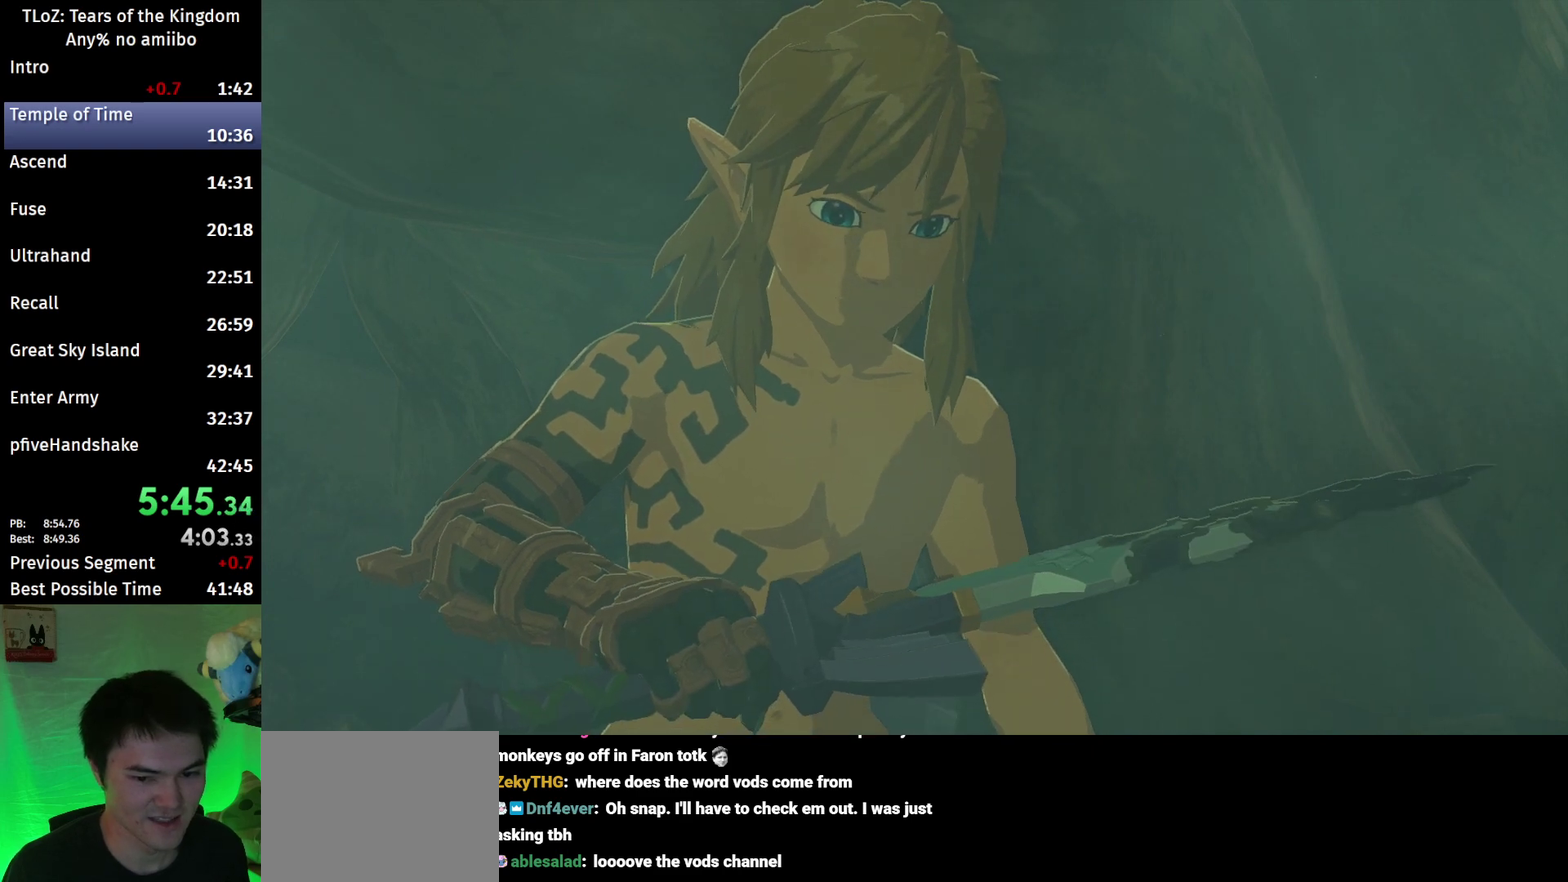
{"buttons": [], "left_stick": "center", "right_stick": "center", "events": []}
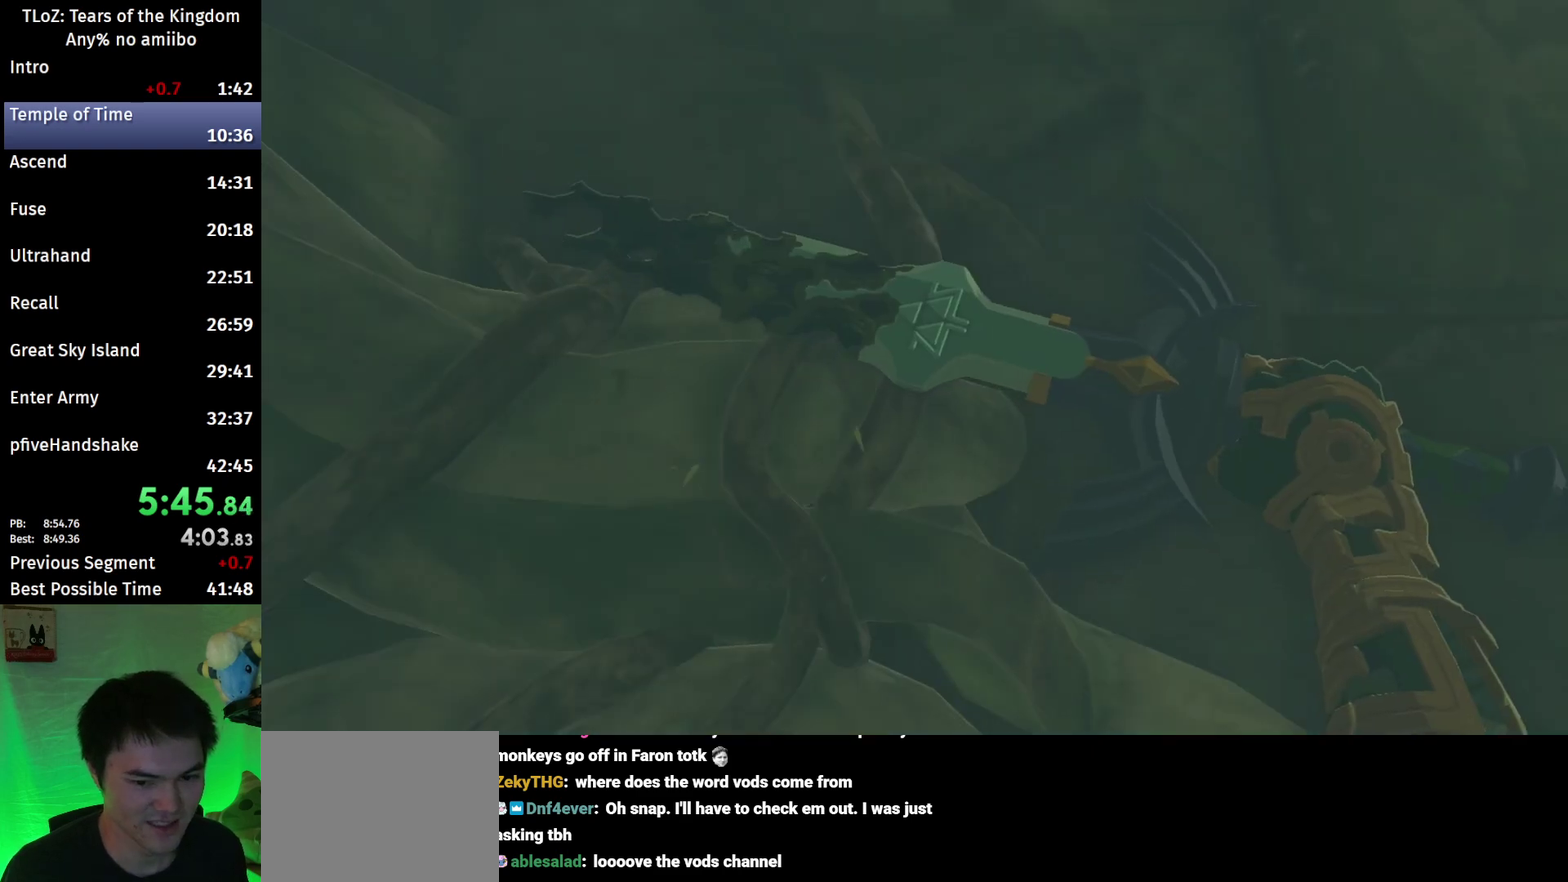
{"buttons": [], "left_stick": "center", "right_stick": "center", "events": []}
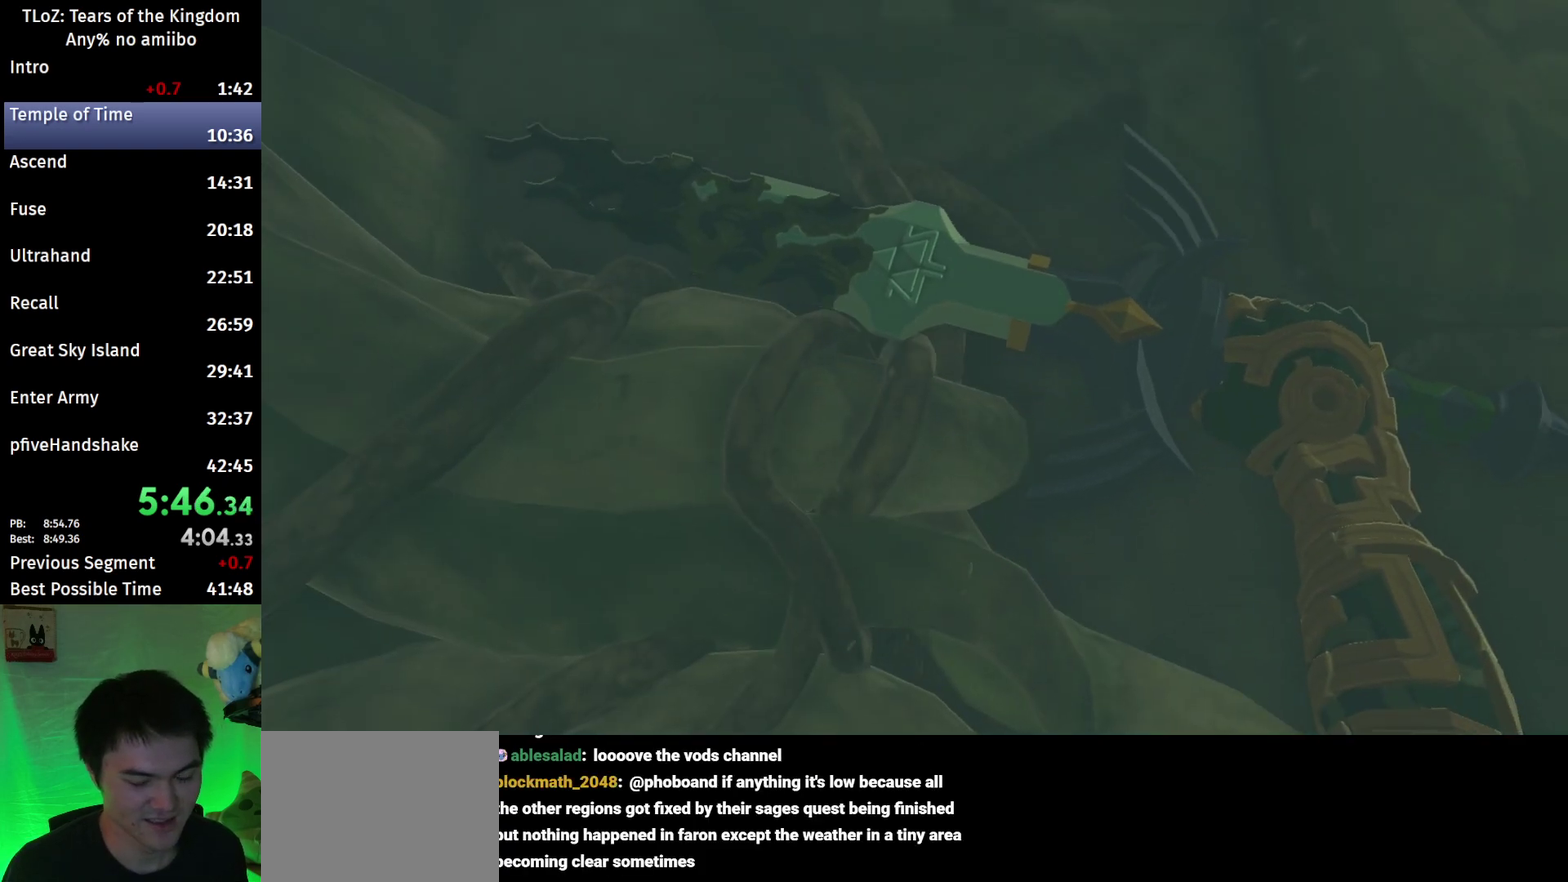
{"buttons": ["L1"], "left_stick": "center", "right_stick": "center", "events": [[433, "L1", "down"]]}
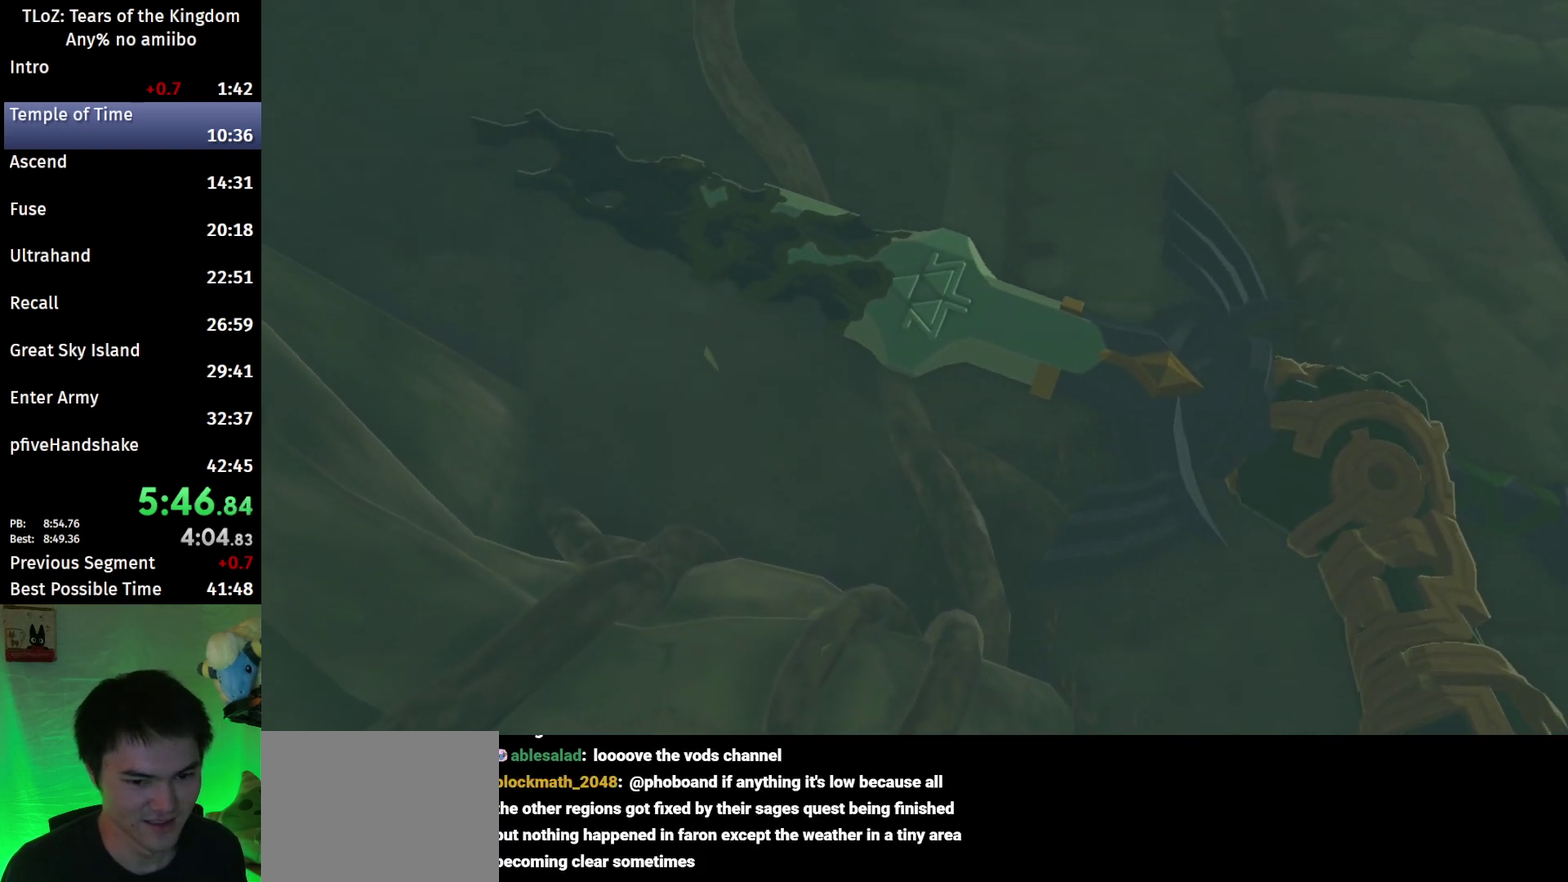
{"buttons": ["L1", "L2", "R2"], "left_stick": "center", "right_stick": "center", "events": [[400, "R2", "down"], [467, "L2", "down"]]}
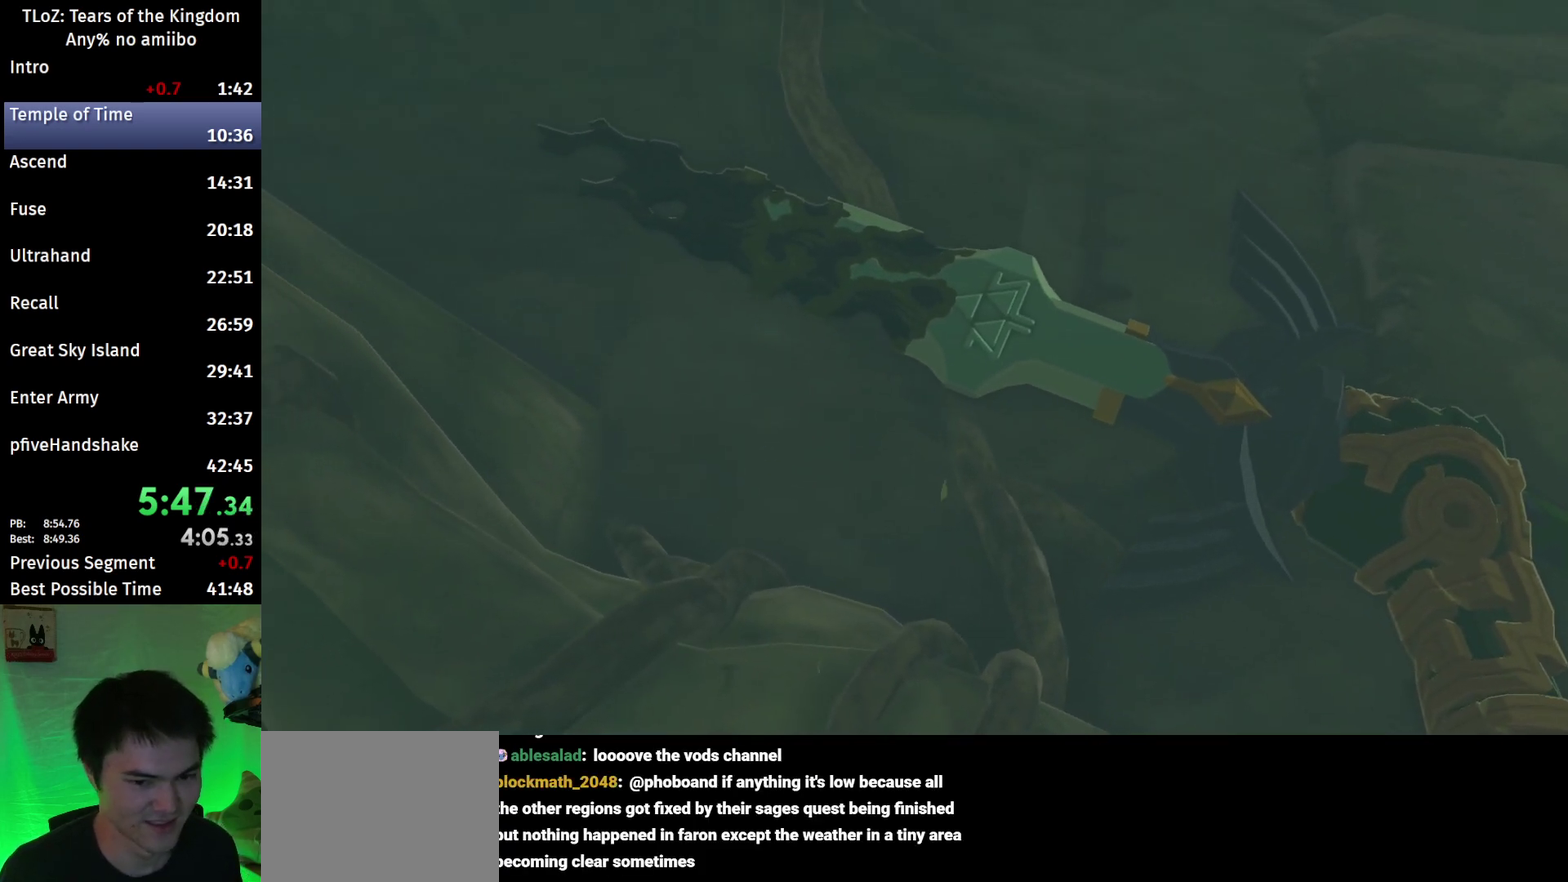
{"buttons": ["L1", "L2"], "left_stick": "center", "right_stick": "center", "events": [[100, "R1", "down"], [200, "R2", "up"], [500, "R1", "up"]]}
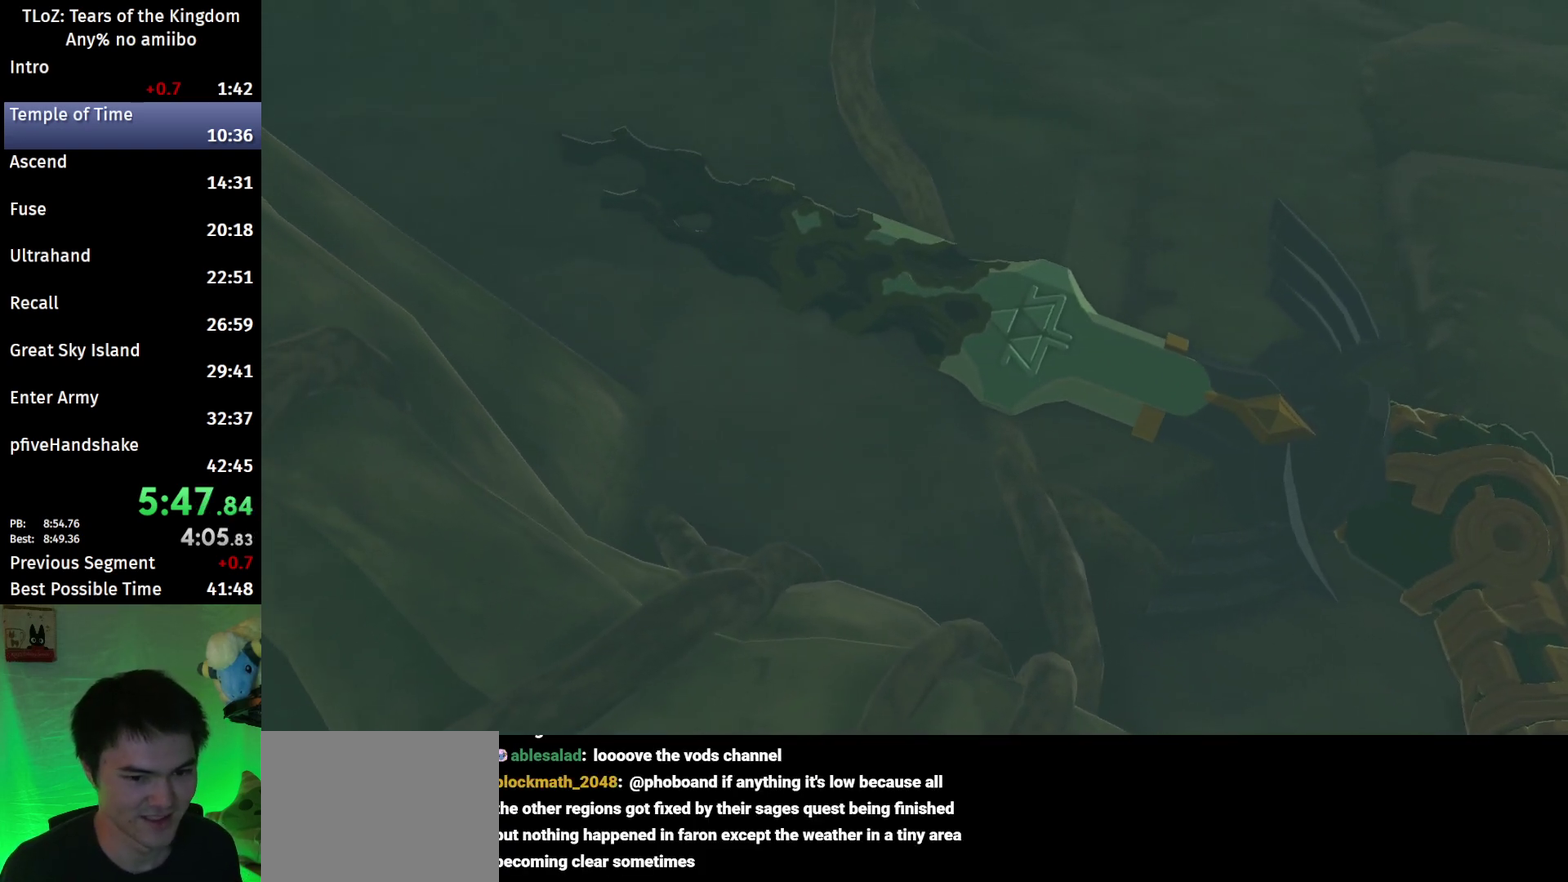
{"buttons": ["L1", "R2"], "left_stick": "center", "right_stick": "center", "events": [[433, "R2", "down"], [500, "L2", "up"]]}
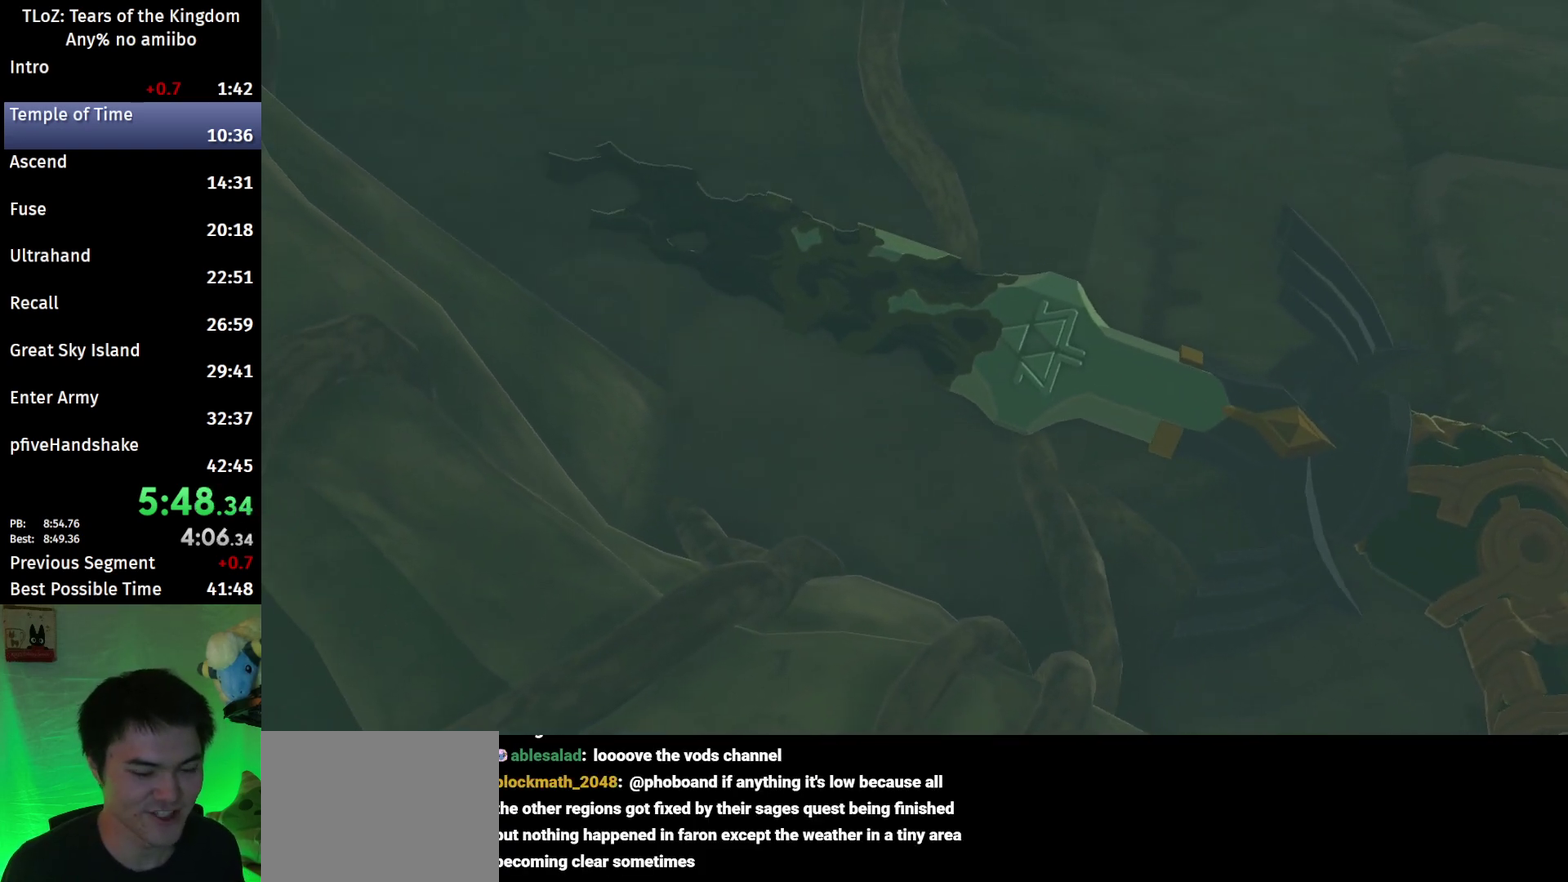
{"buttons": ["L1"], "left_stick": "center", "right_stick": "center", "events": [[300, "R2", "up"]]}
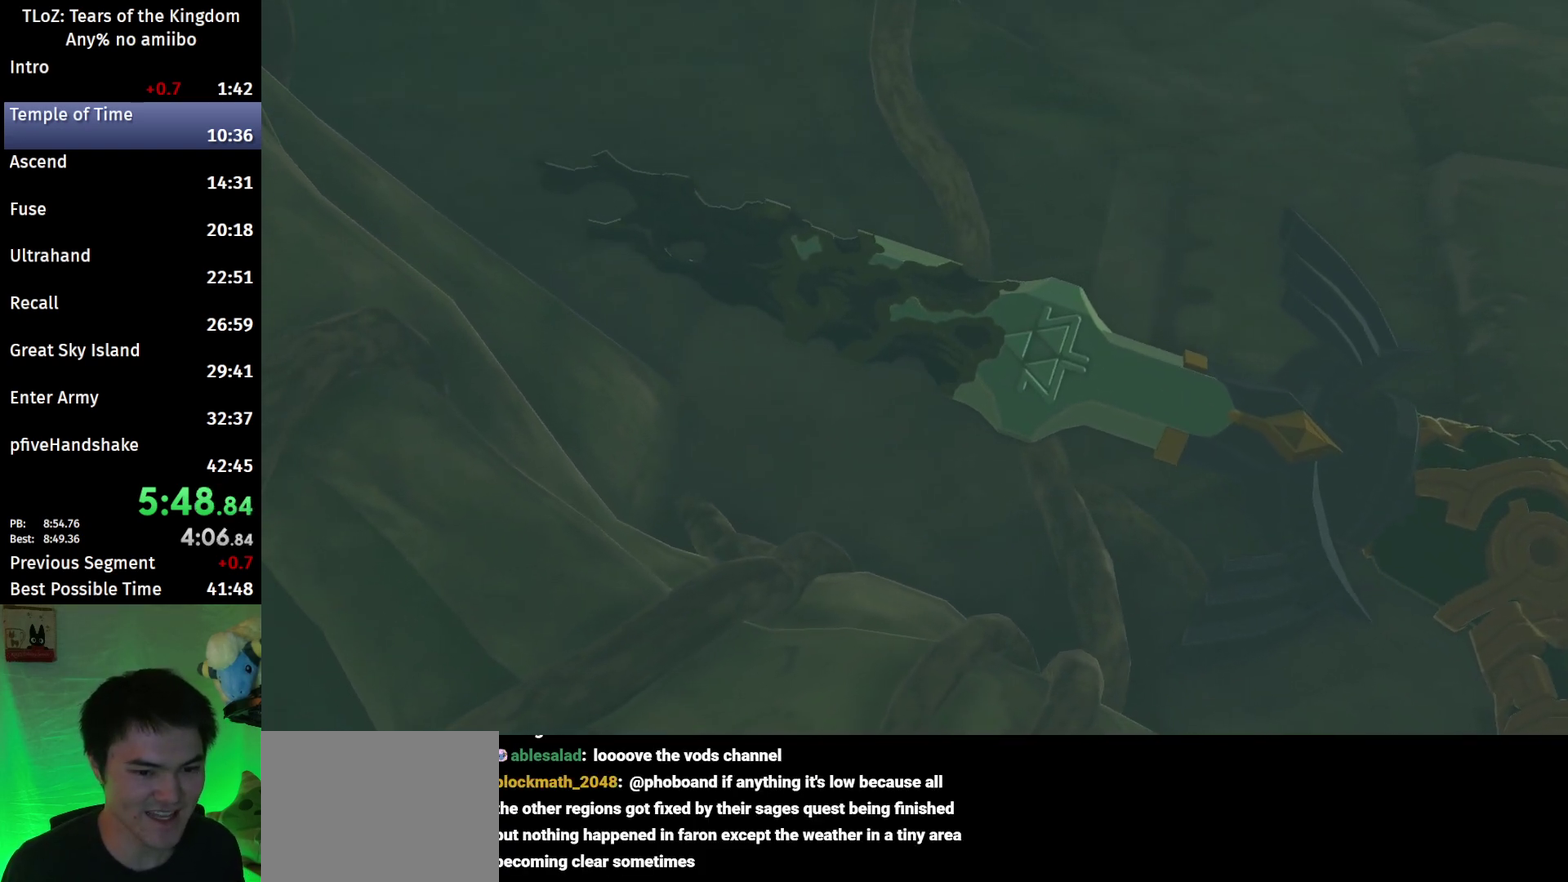
{"buttons": [], "left_stick": "center", "right_stick": "center", "events": [[467, "L1", "up"]]}
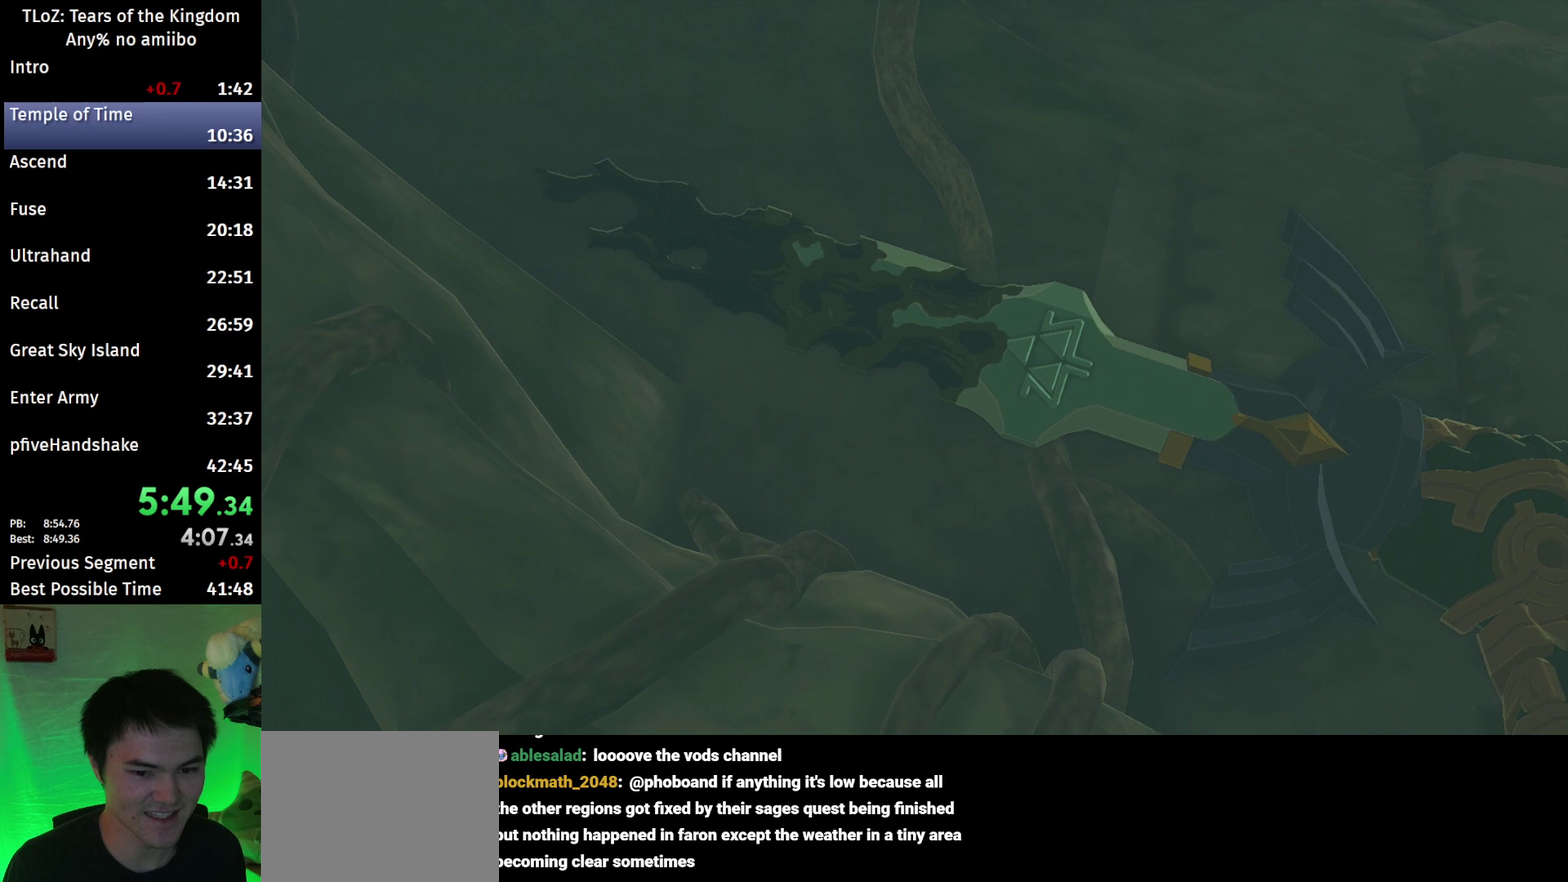
{"buttons": [], "left_stick": "center", "right_stick": "center", "events": []}
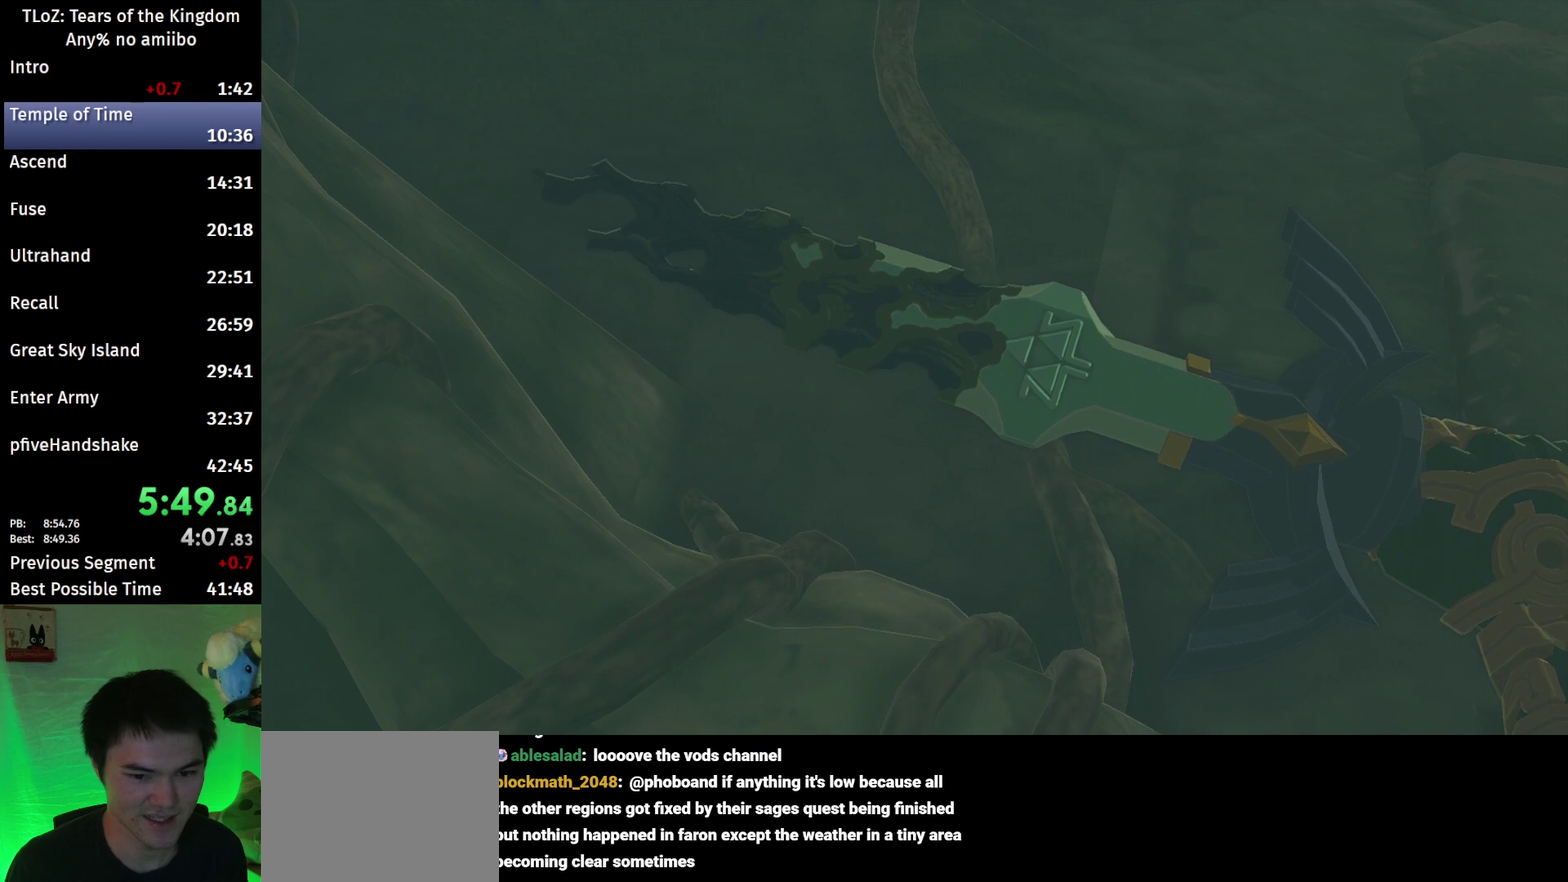
{"buttons": [], "left_stick": "center", "right_stick": "center", "events": []}
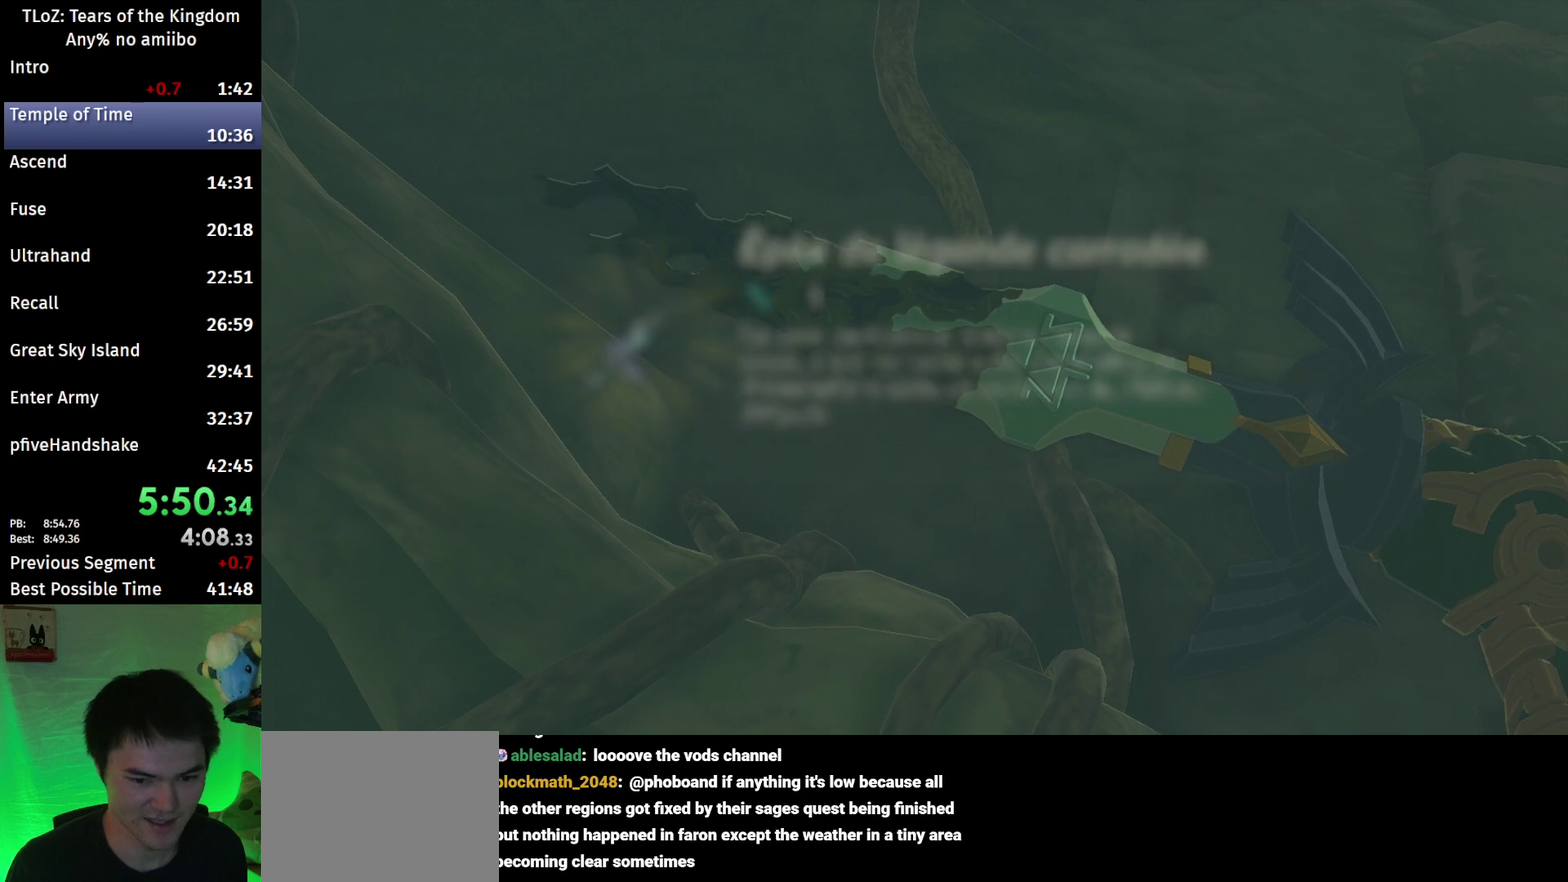
{"buttons": [], "left_stick": "center", "right_stick": "center", "events": []}
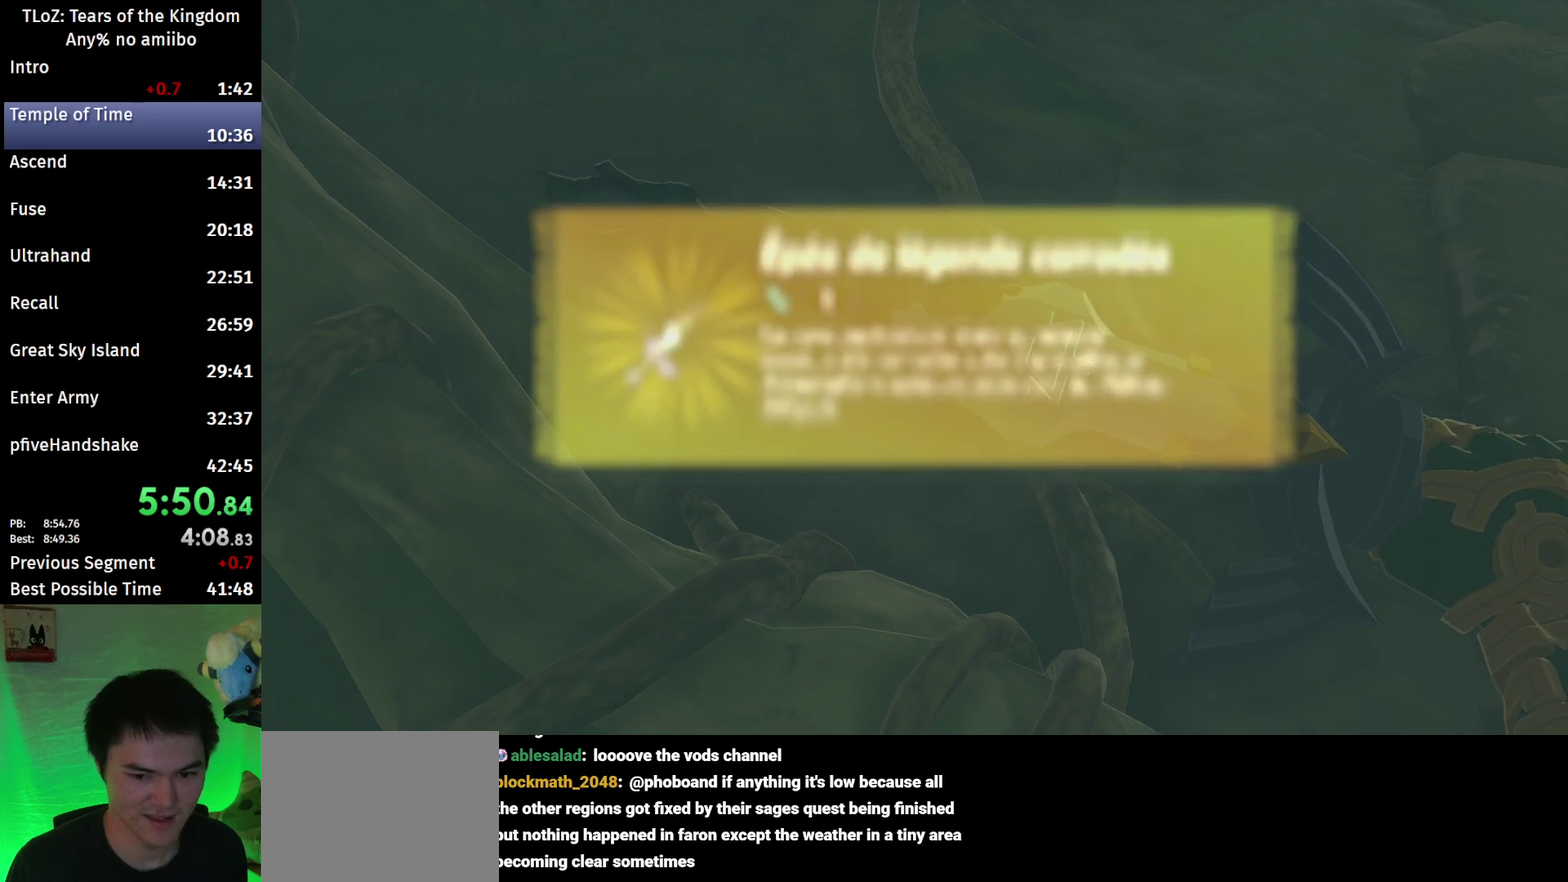
{"buttons": ["B"], "left_stick": "center", "right_stick": "center", "events": [[167, "B", "down"], [333, "B", "up"], [400, "B", "down"]]}
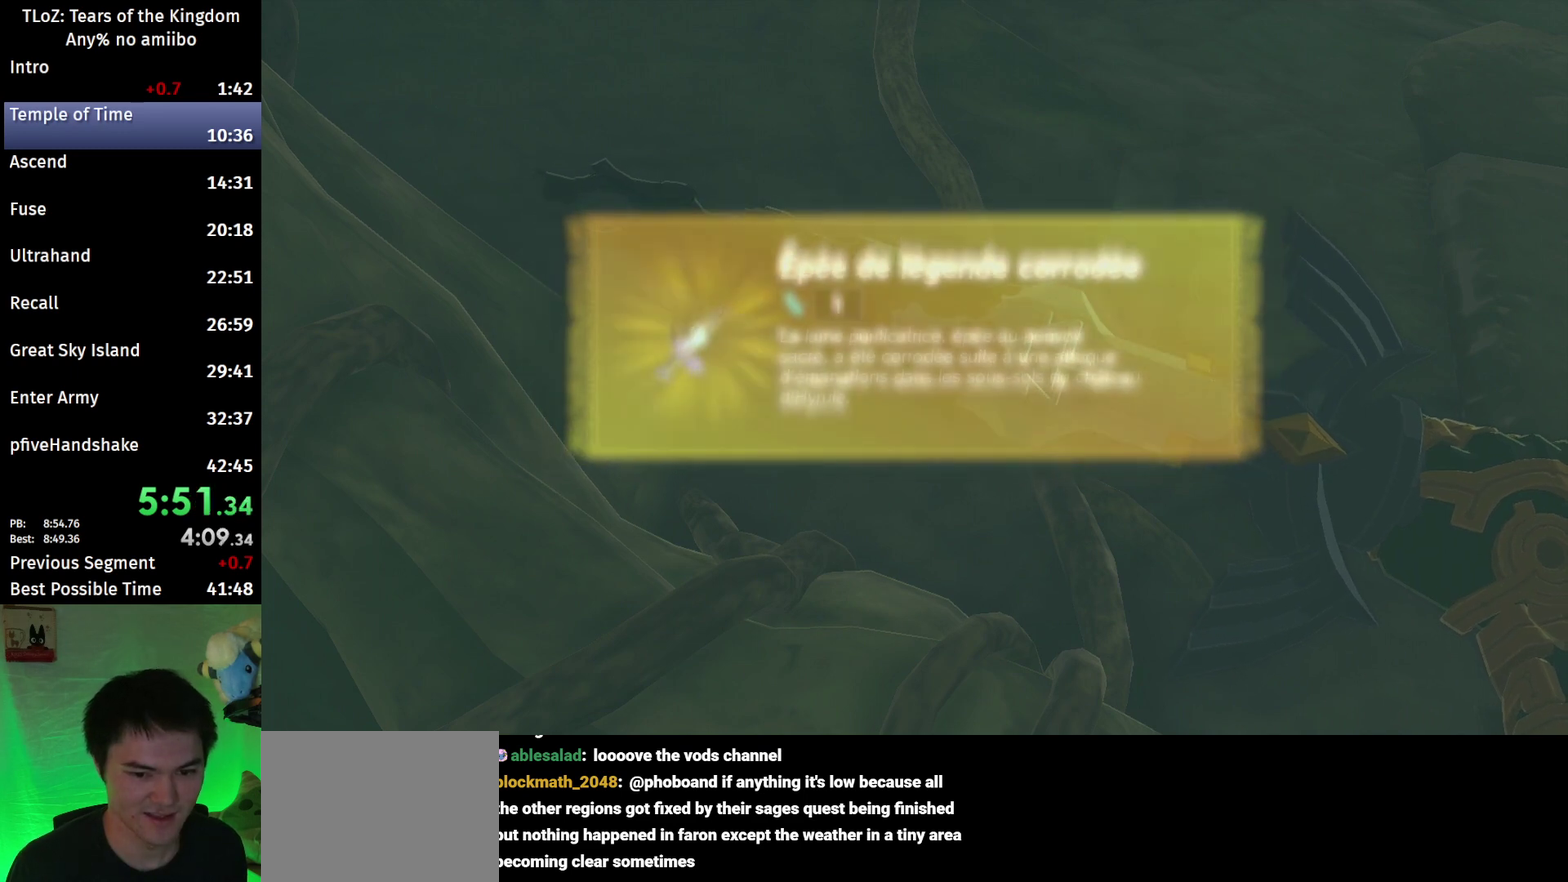
{"buttons": ["B"], "left_stick": "center", "right_stick": "center", "events": [[167, "B", "up"], [500, "B", "down"]]}